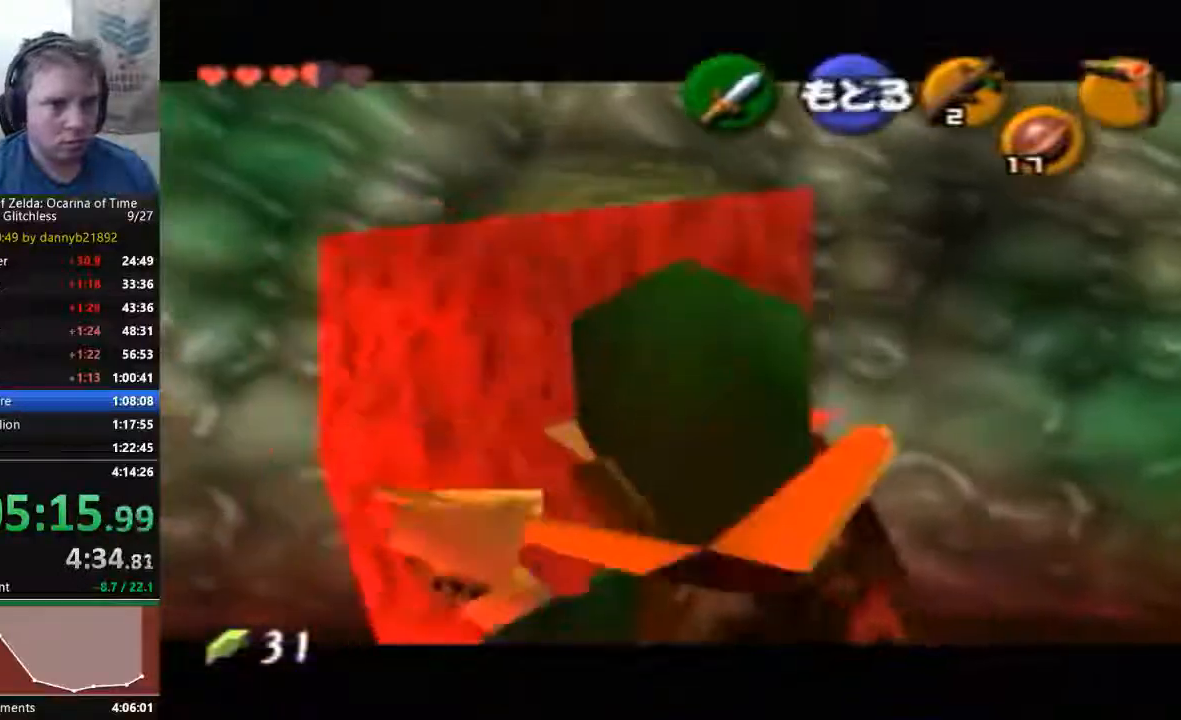
Gameplay with a controller (Nintendo layout); each line is a JSON object with the inputs held at the frame after it (dt_ms = milliseconds from this image to that frame). "events" lists button and stick changes between this image and that frame as [ms after this image, input, new state], when the widget could be followed in between. Not read: L3 R3 Z.
{"dt_ms": 500, "buttons": [], "left_stick": "center", "events": [[67, "START", "up"]]}
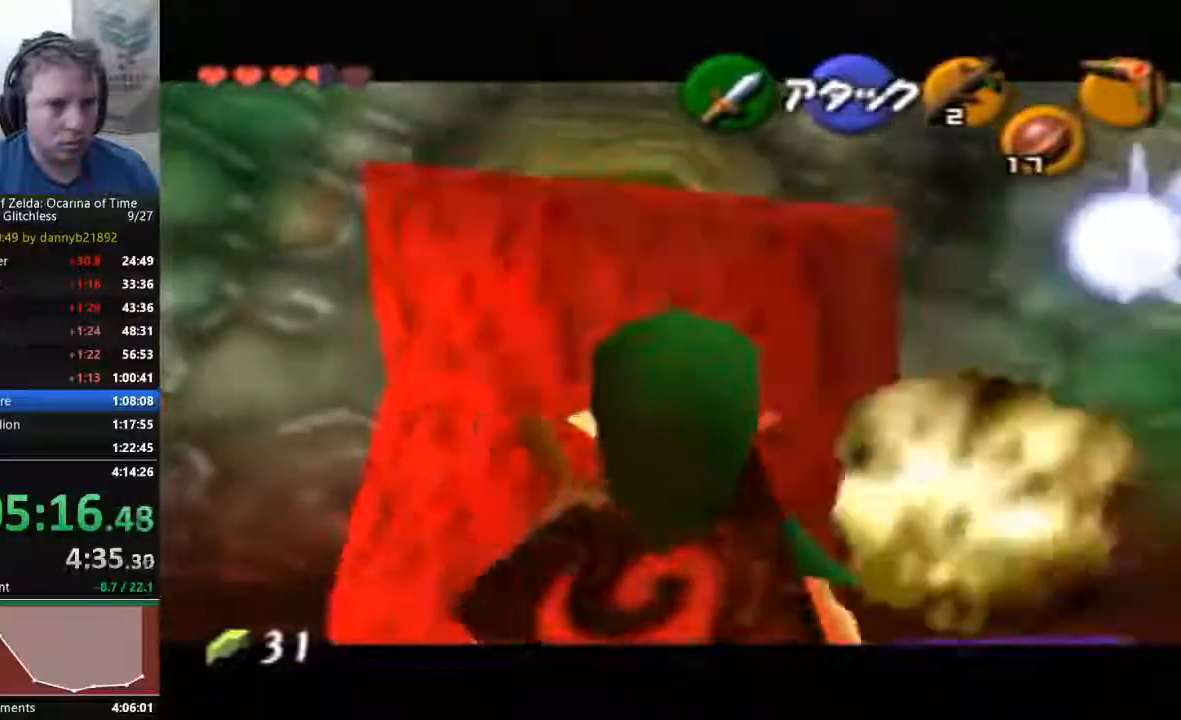
{"dt_ms": 500, "buttons": [], "left_stick": "center", "events": []}
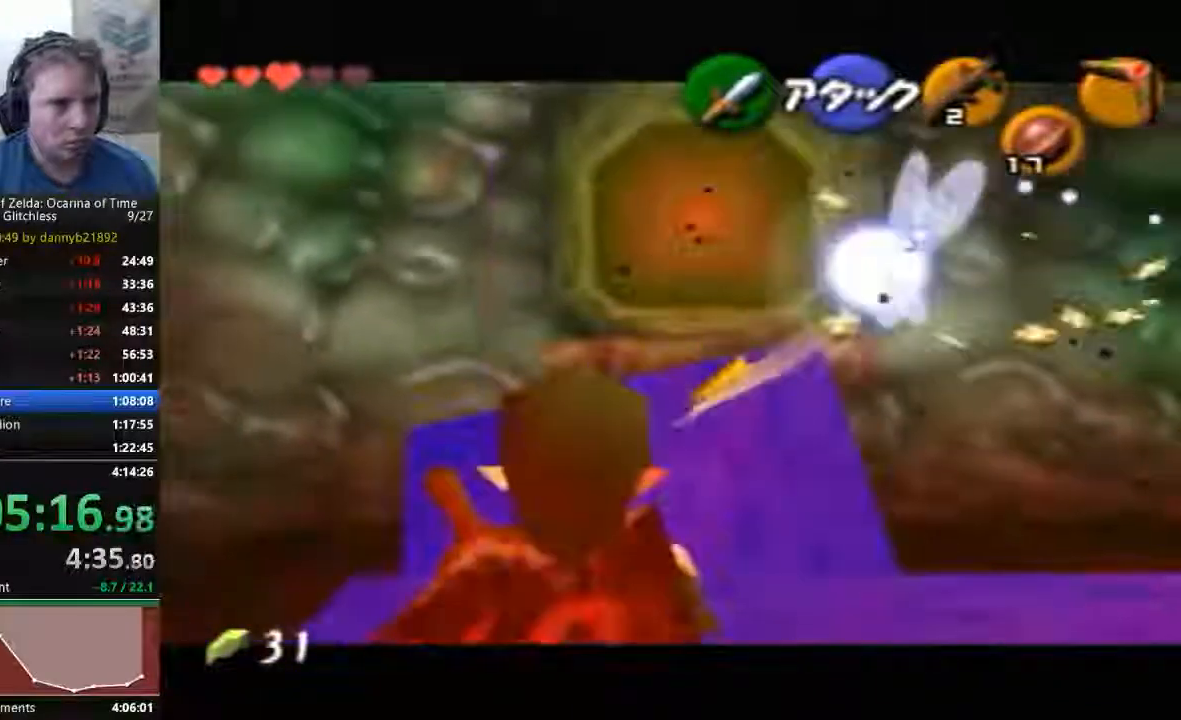
{"dt_ms": 500, "buttons": [], "left_stick": "center", "events": [[333, "left_stick", "up-right"], [500, "left_stick", "center"]]}
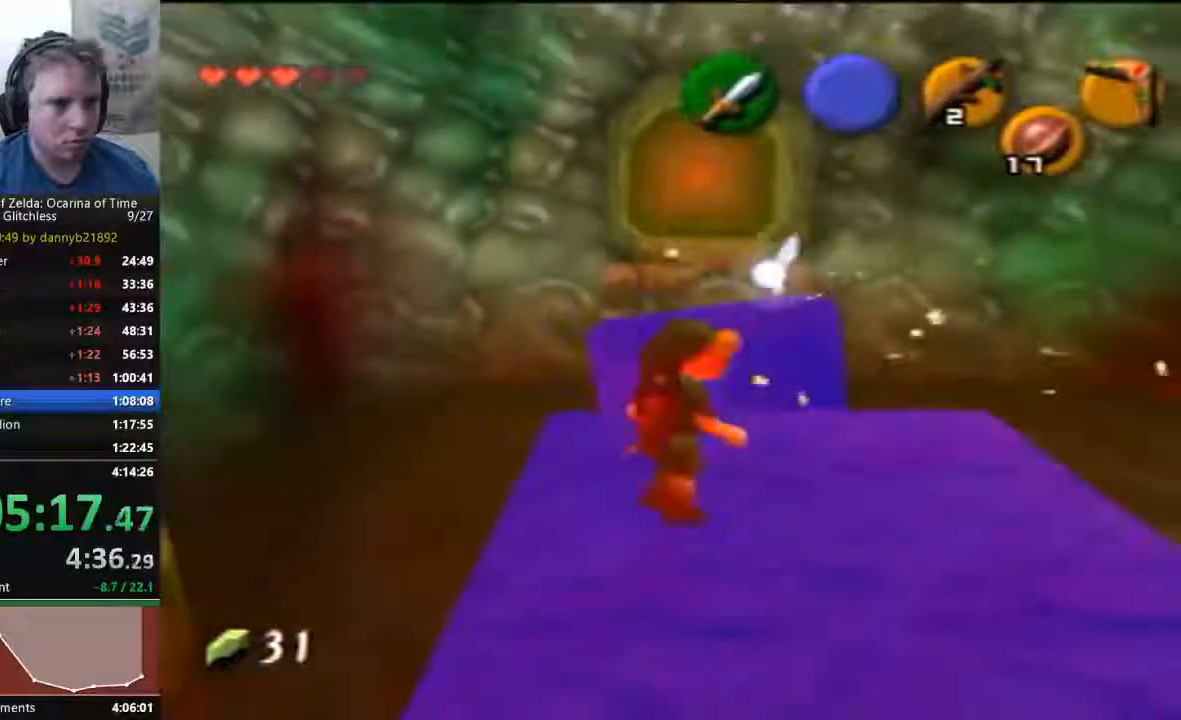
{"dt_ms": 500, "buttons": ["A"], "left_stick": "up", "events": [[167, "START", "down"], [267, "START", "up"], [267, "left_stick", "up"], [400, "A", "down"]]}
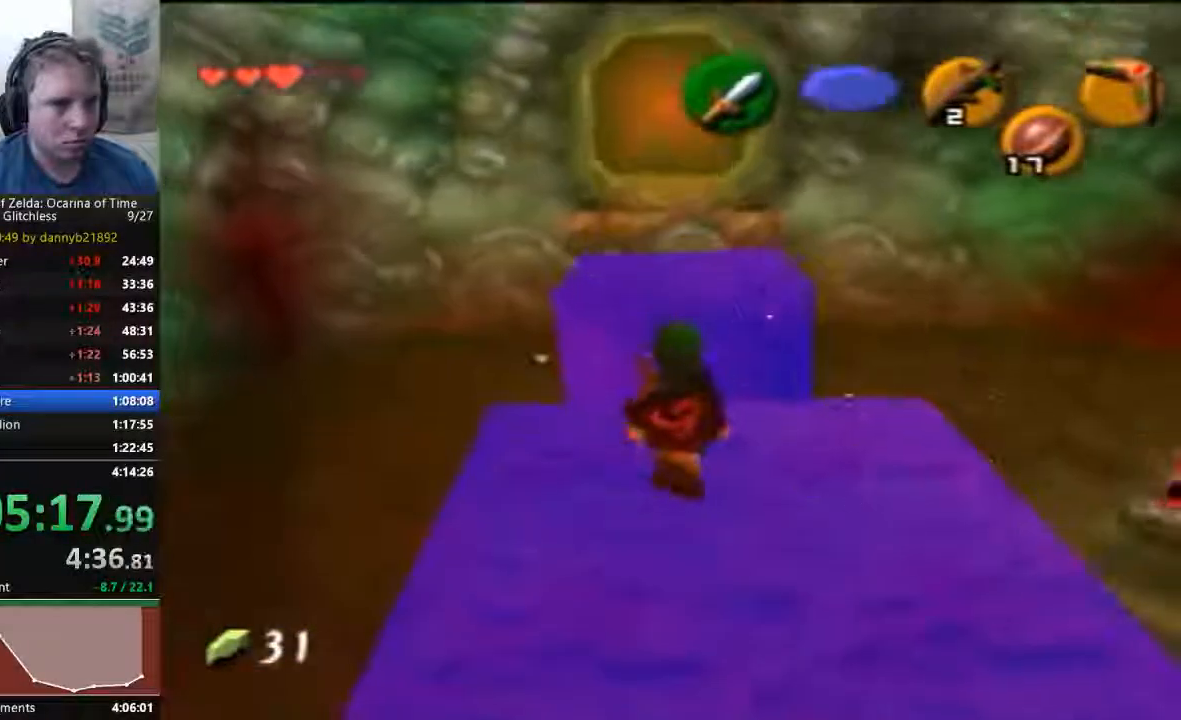
{"dt_ms": 500, "buttons": [], "left_stick": "up", "events": [[133, "A", "up"]]}
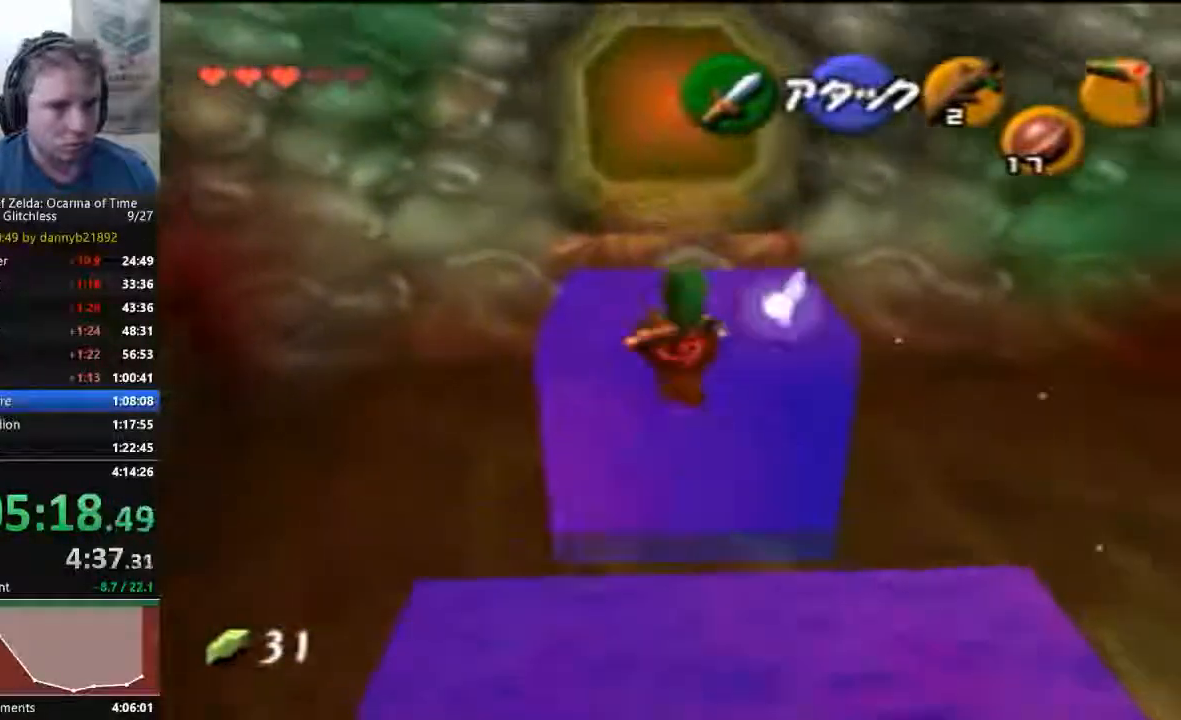
{"dt_ms": 500, "buttons": [], "left_stick": "up", "events": [[100, "B", "down"], [200, "B", "up"], [300, "B", "down"], [400, "B", "up"]]}
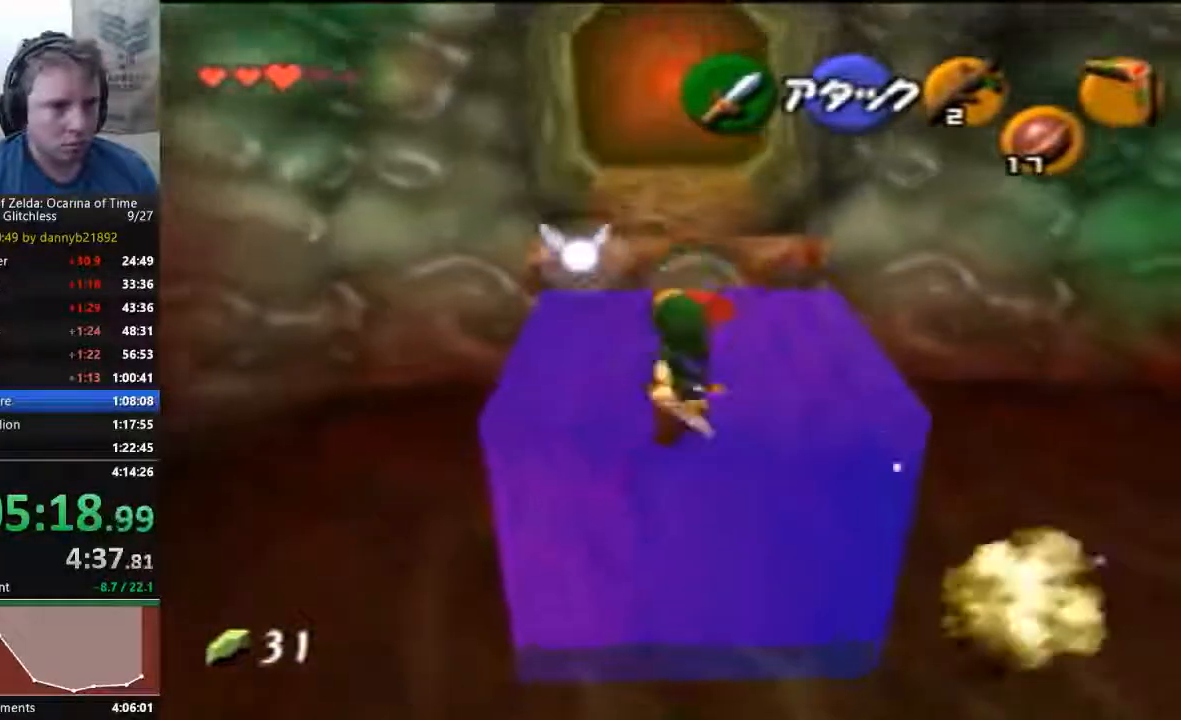
{"dt_ms": 1000, "buttons": ["A", "B"], "left_stick": "up"}
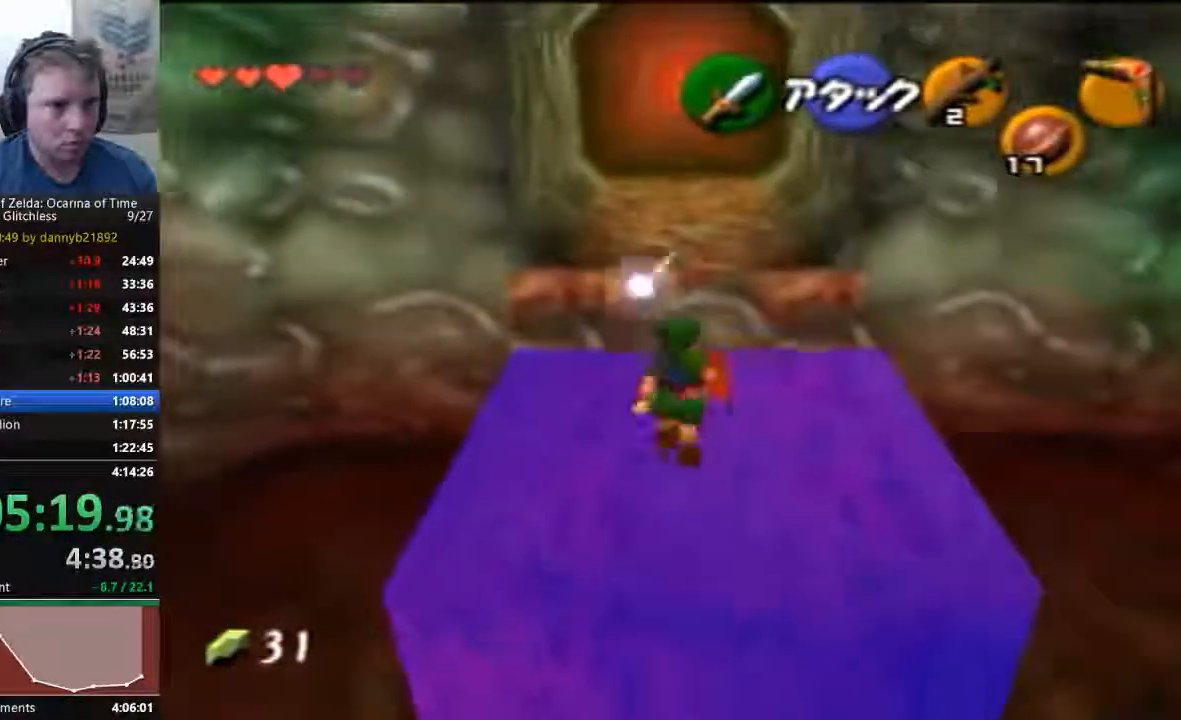
{"dt_ms": 500, "buttons": [], "left_stick": "up", "events": [[167, "A", "up"], [167, "B", "up"]]}
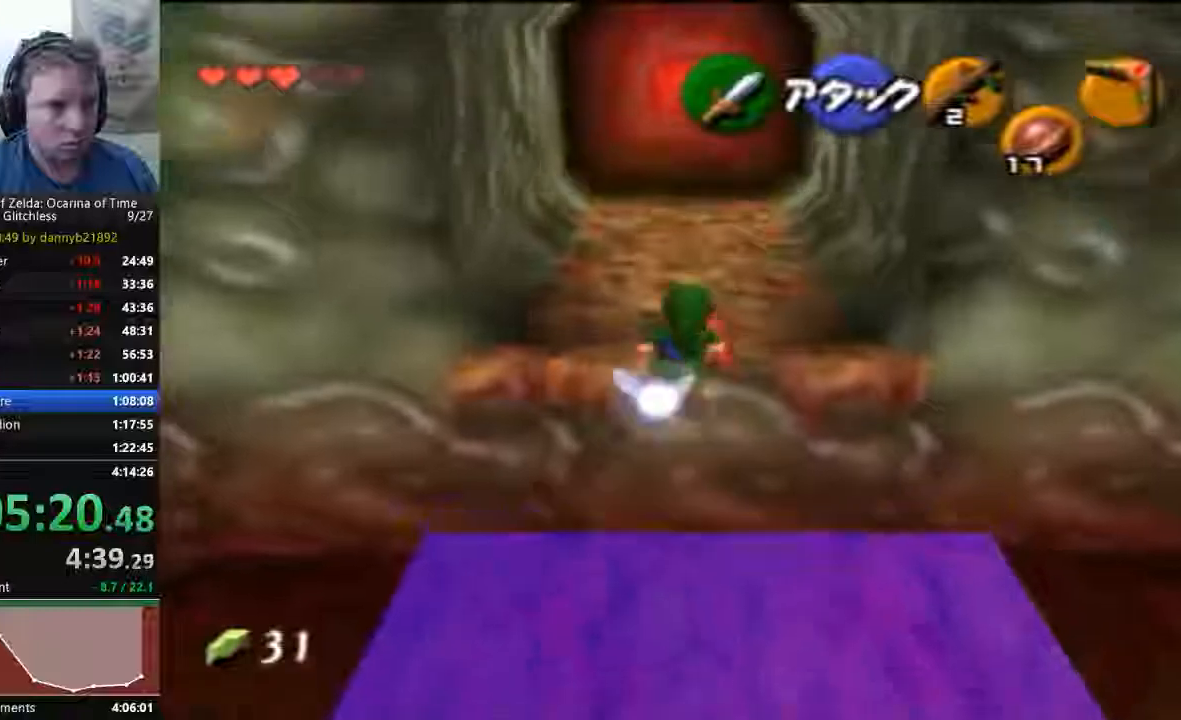
{"dt_ms": 500, "buttons": [], "left_stick": "up", "events": []}
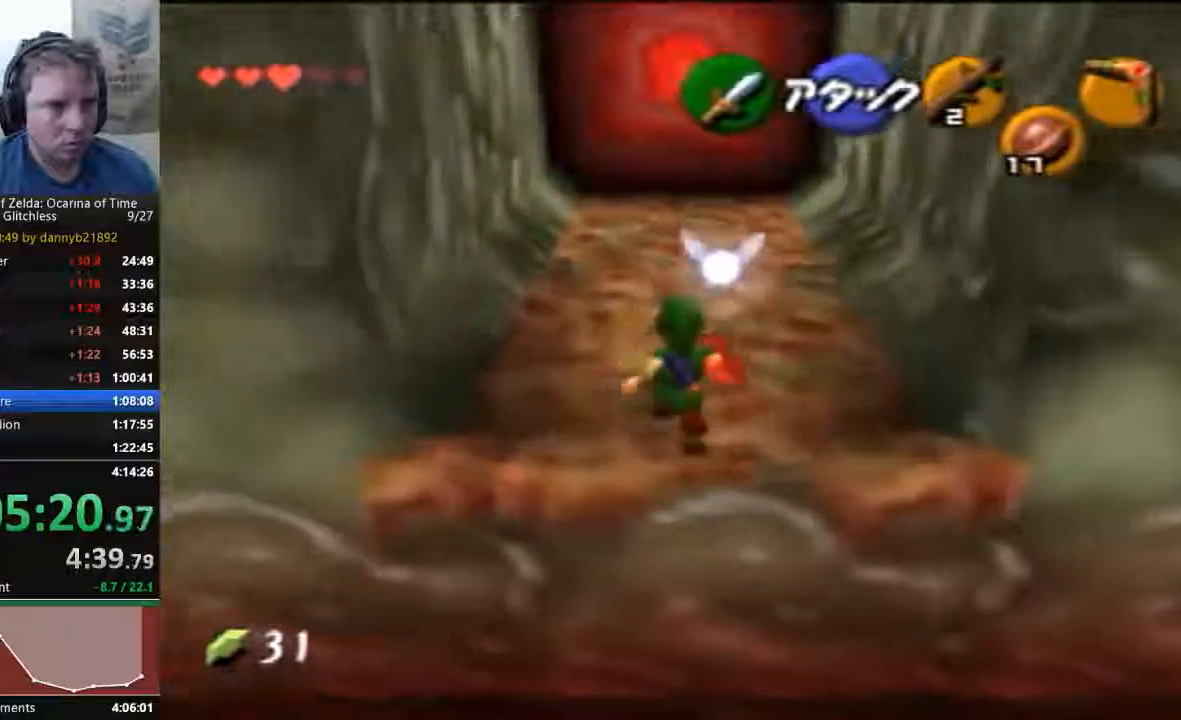
{"dt_ms": 500, "buttons": [], "left_stick": "up", "events": [[33, "A", "down"], [333, "A", "up"]]}
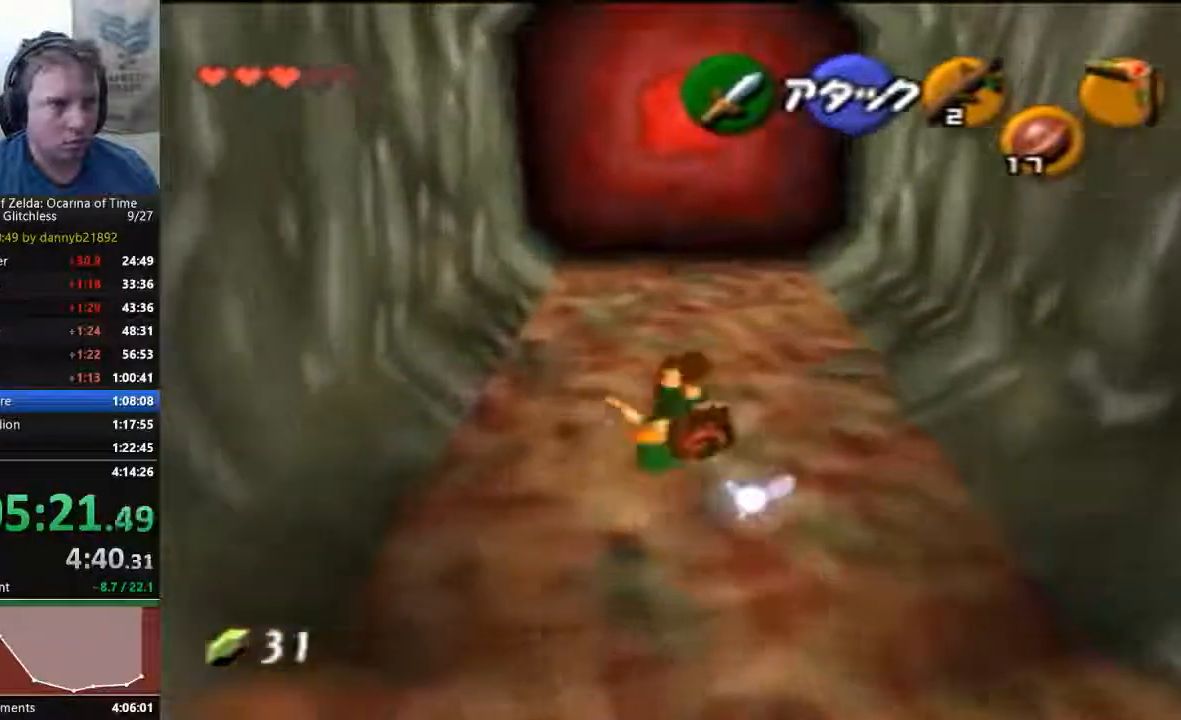
{"dt_ms": 500, "buttons": [], "left_stick": "up", "events": []}
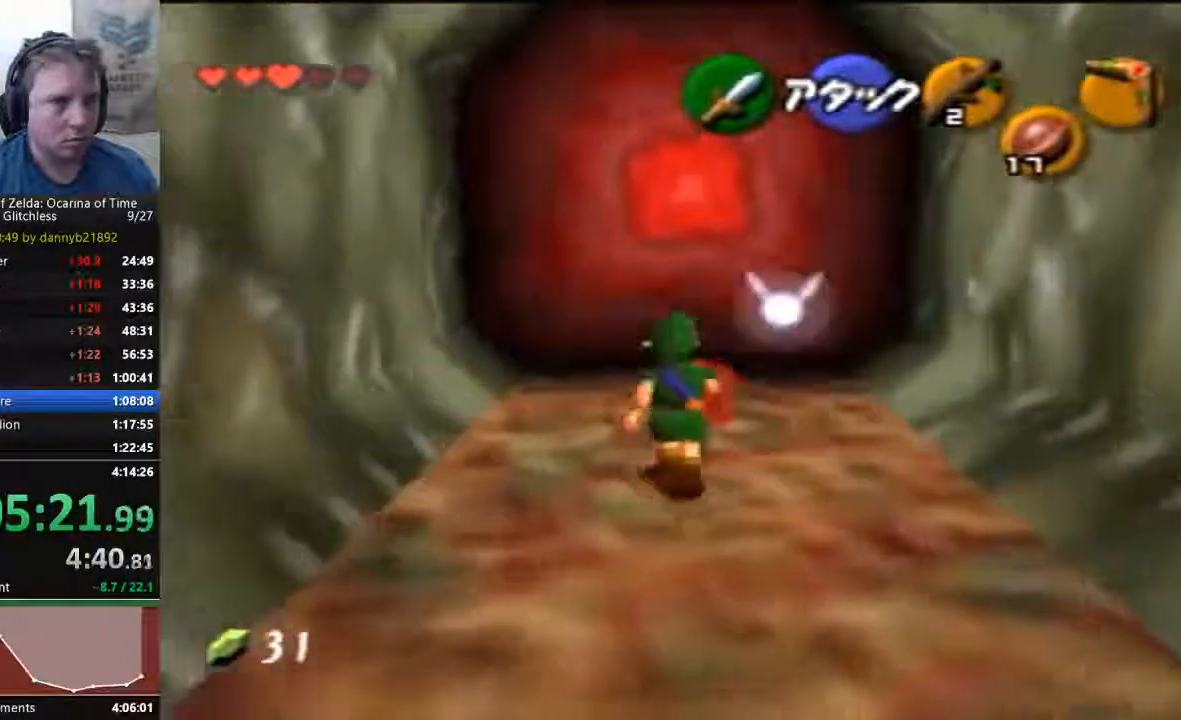
{"dt_ms": 500, "buttons": [], "left_stick": "up", "events": []}